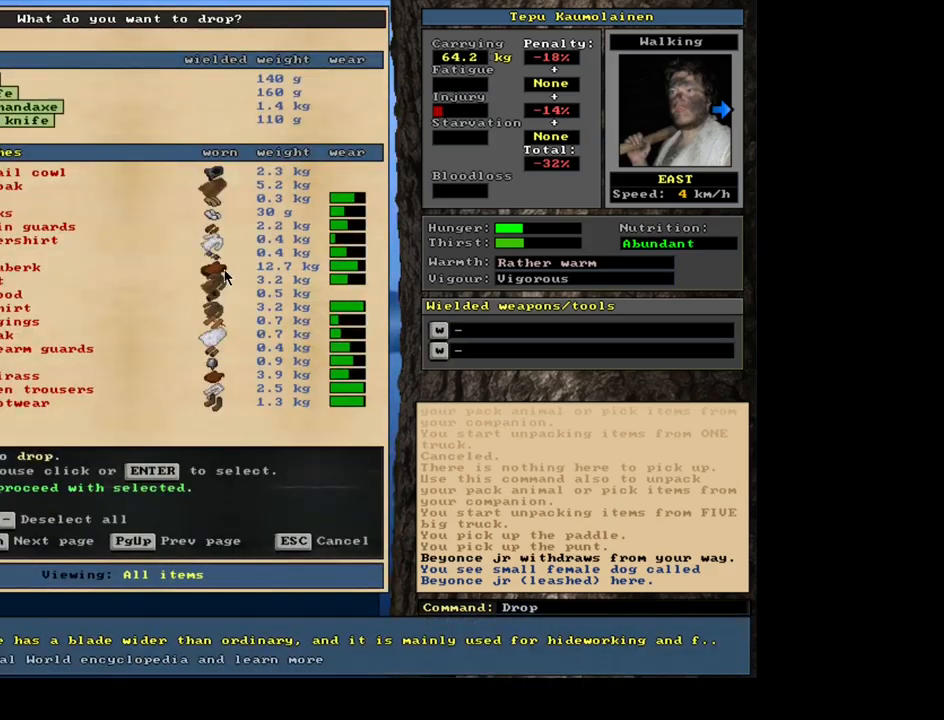
Gameplay with keyboard and mouse; each line is a JSON object with the keys and mouse buttons held at the frame after it. "events" lists presses ("down") and releases ("up") of "alt", "backspace", "ctrl", "escape", "f1", "f10", "f11", "f12", "f2", "f3", "f4", "f5", "f6", "f7", "f8", "f9", "num0", "num1", "num2", "num3", "num4", "num5", "num7", "num8", "num9", "space", "super", "mouse_left", "mouse_wheel", "mouse_right", "mouse_mb4" and "mouse_mb5" between this image and that frame as [ms after this image, input, new state], when the widget could be followed in between; "num6" appears only as held states. "mouse_left", "mouse_wheel", "mouse_right", "mouse_mb4", "mouse_mb5" = the "left", "wheel", "right", "mb4", "mb5" buttons of the "mouse" list. No other keys are recorded. "wheel" means that the mouse wheel is clicked or scrolled. Mouse movement is not recorded.
{"keys": [], "mouse": [], "events": [[133, "space", "down"], [233, "space", "up"], [333, "space", "down"], [433, "space", "up"]]}
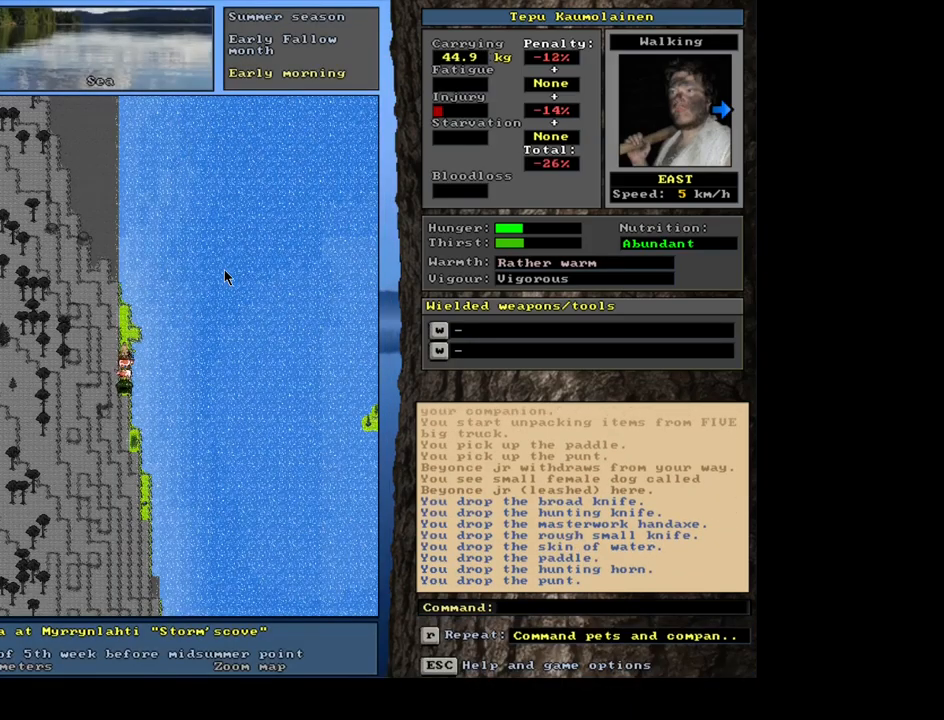
{"keys": [], "mouse": [], "events": [[17, "space", "down"], [100, "space", "up"]]}
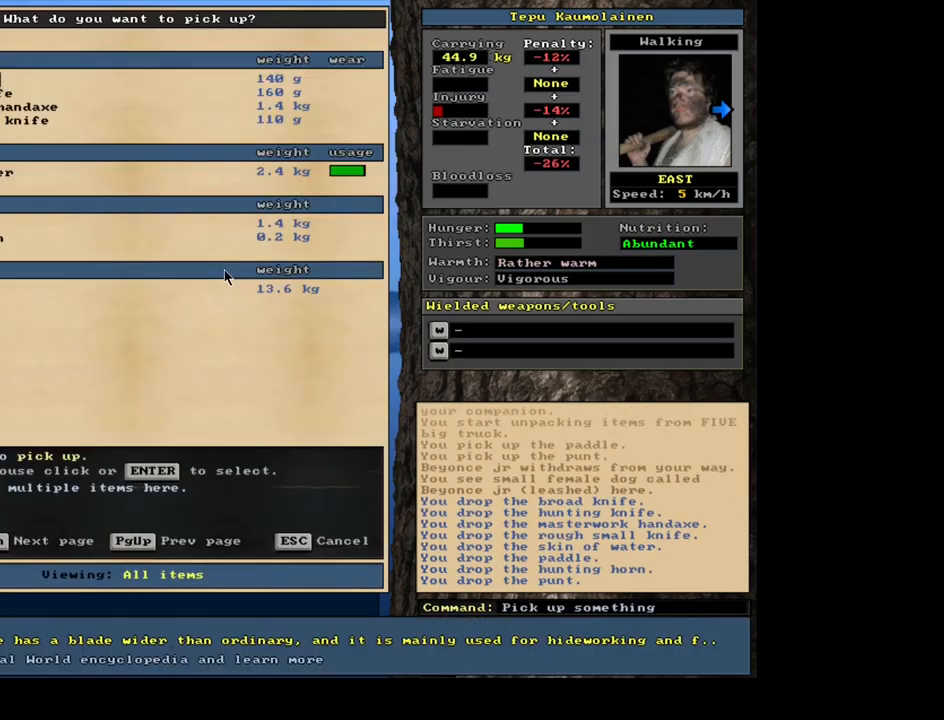
{"keys": [], "mouse": [], "events": []}
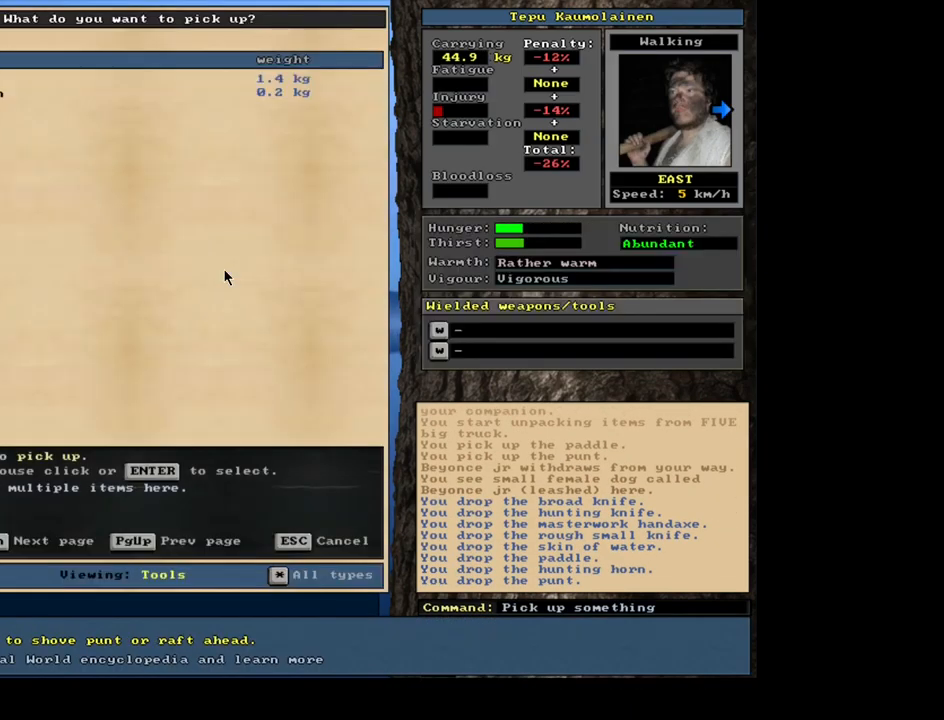
{"keys": [], "mouse": [], "events": []}
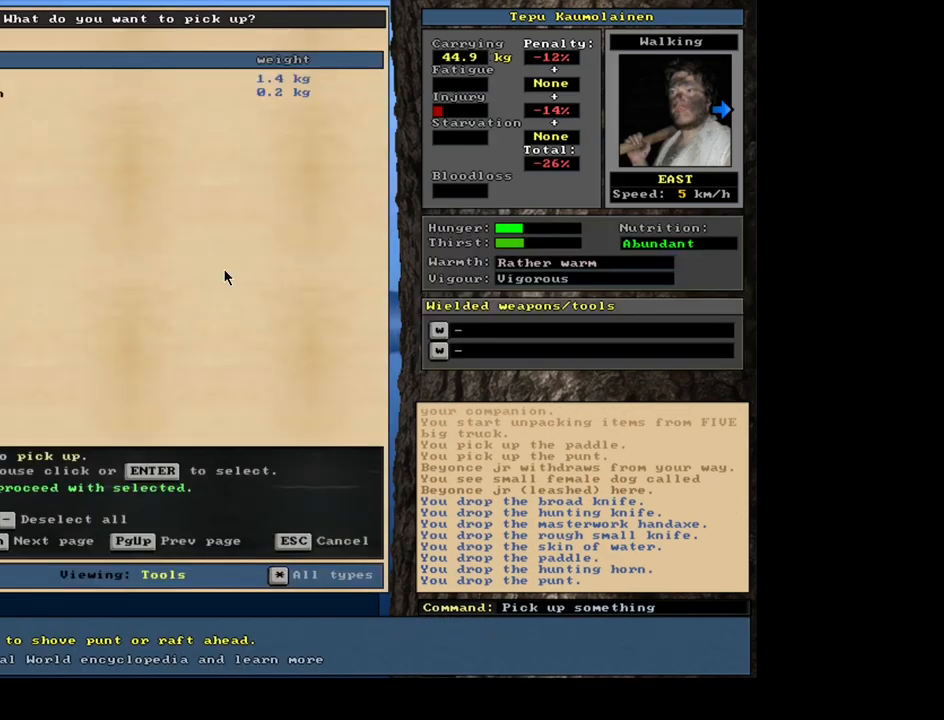
{"keys": ["space"], "mouse": [], "events": [[483, "space", "down"]]}
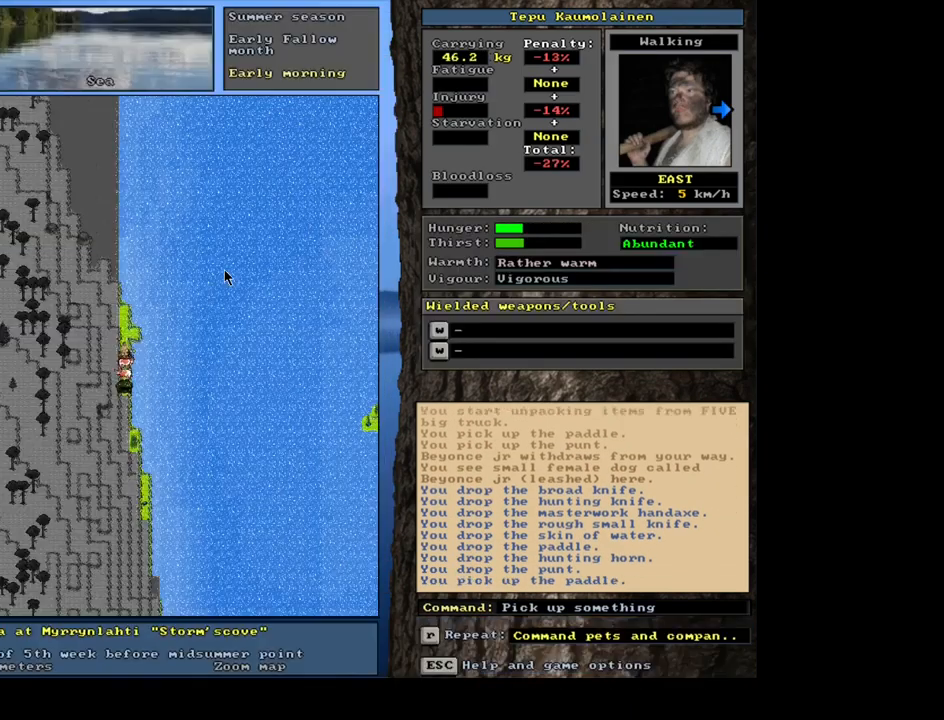
{"keys": [], "mouse": [], "events": [[67, "space", "up"]]}
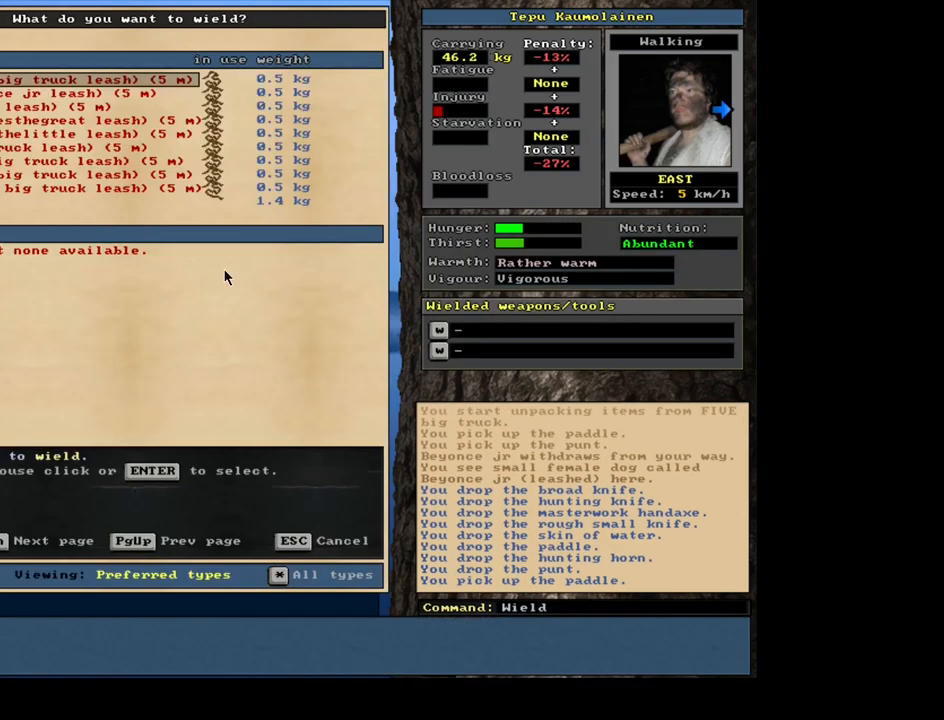
{"keys": [], "mouse": [], "events": []}
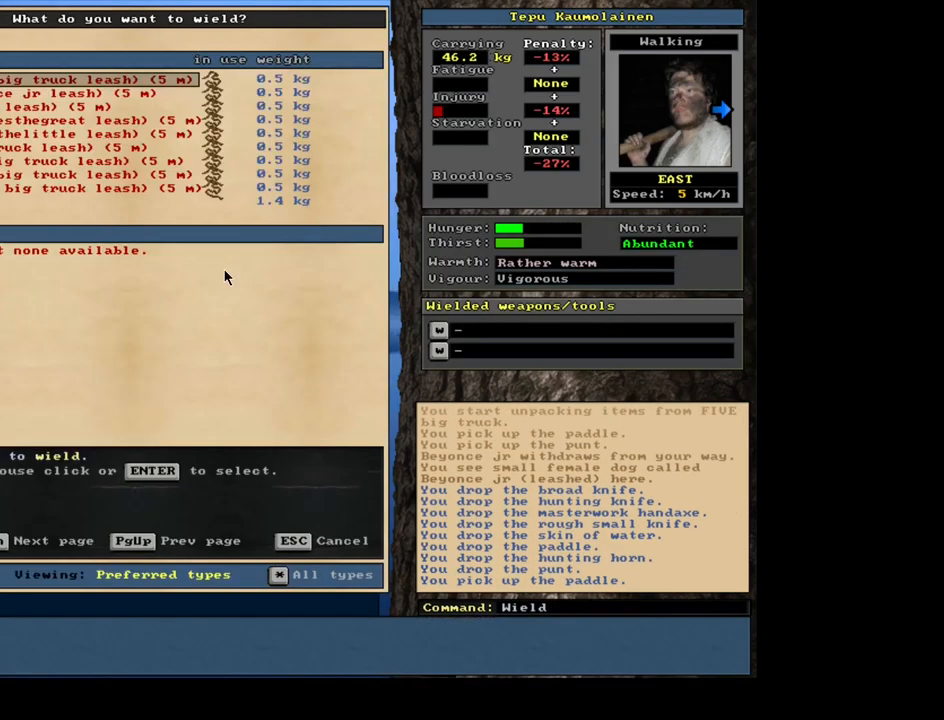
{"keys": [], "mouse": [], "events": []}
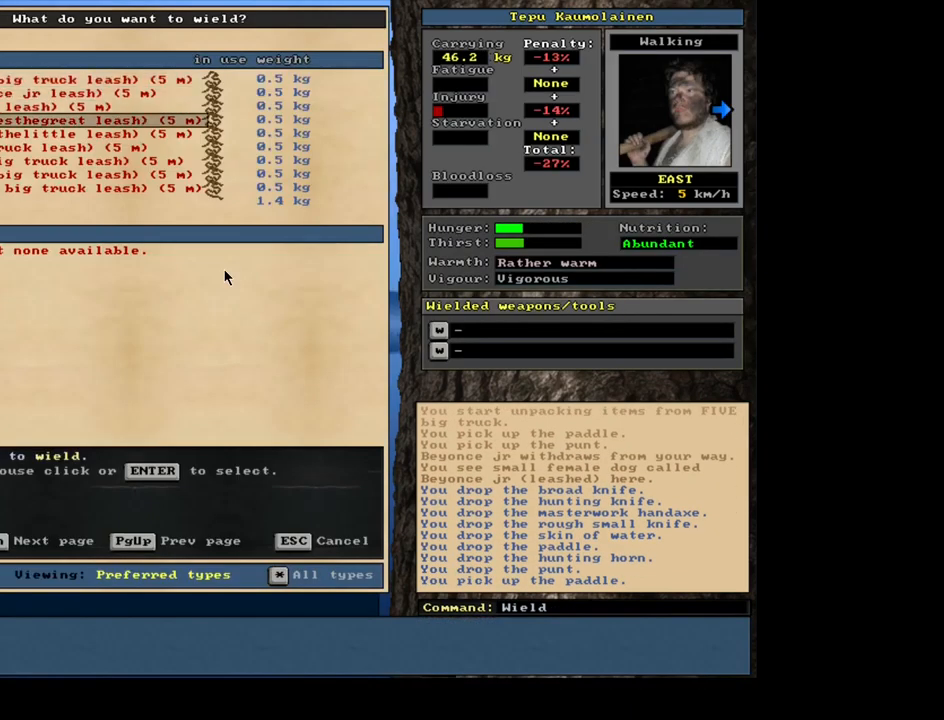
{"keys": [], "mouse": [], "events": []}
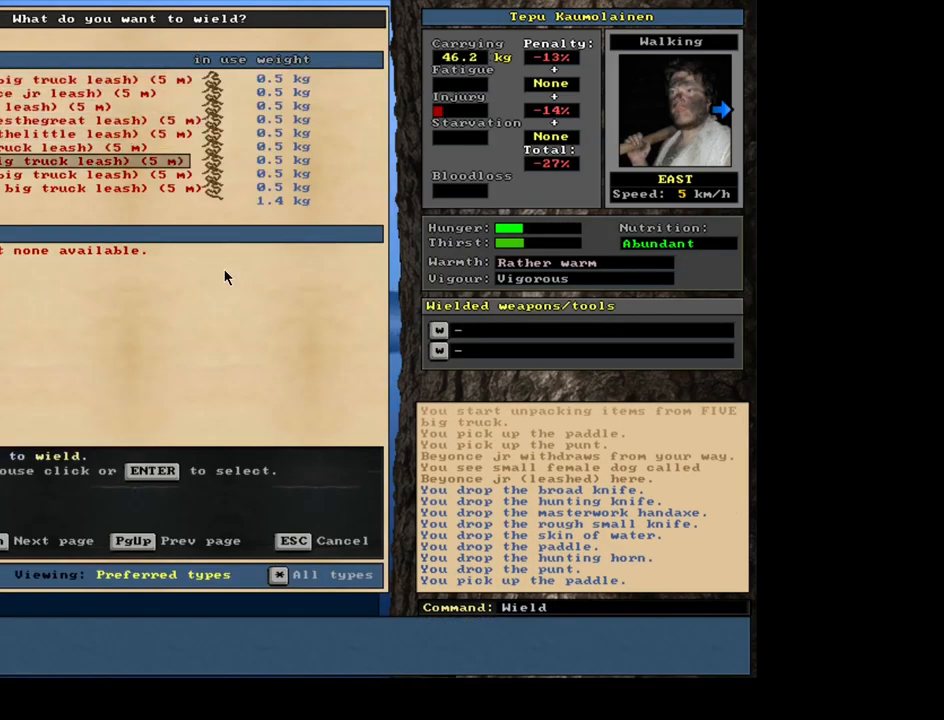
{"keys": [], "mouse": [], "events": []}
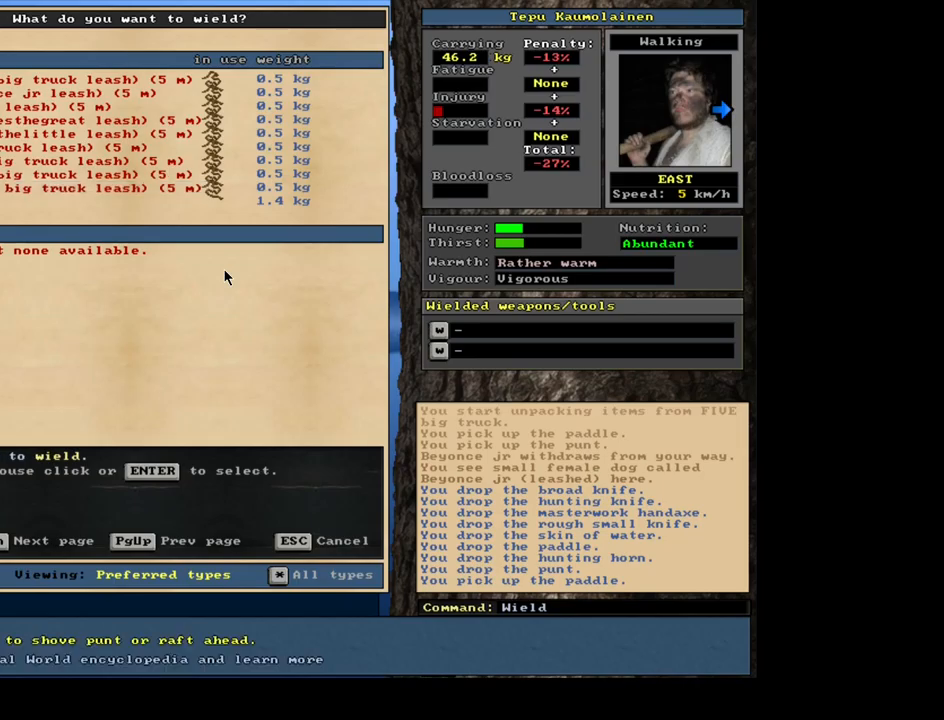
{"keys": ["ctrl", "num6"], "mouse": []}
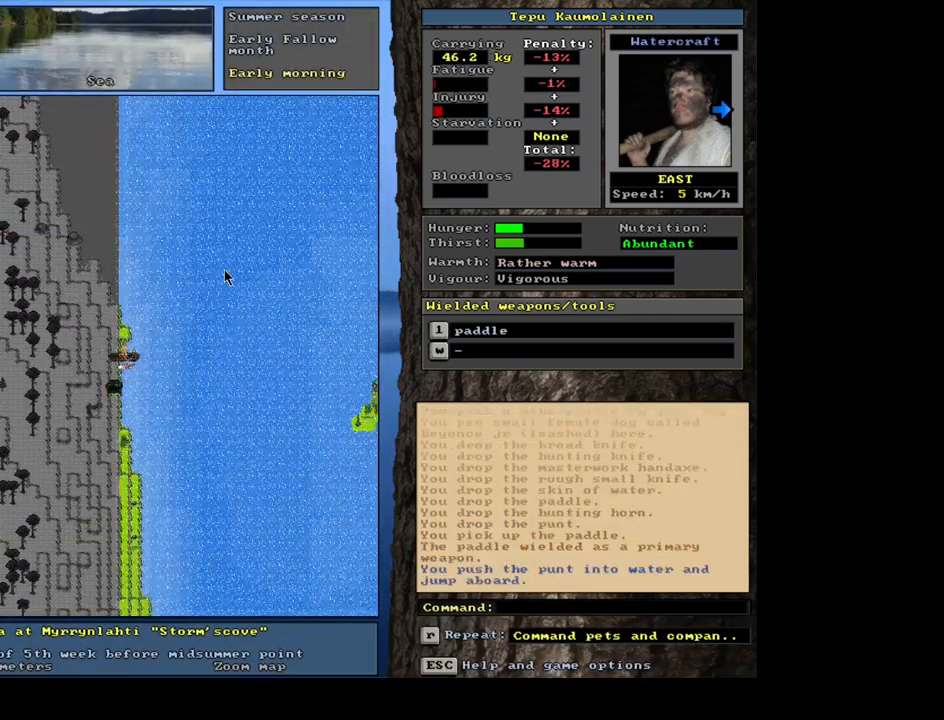
{"keys": ["num6"], "mouse": [], "events": [[500, "ctrl", "up"]]}
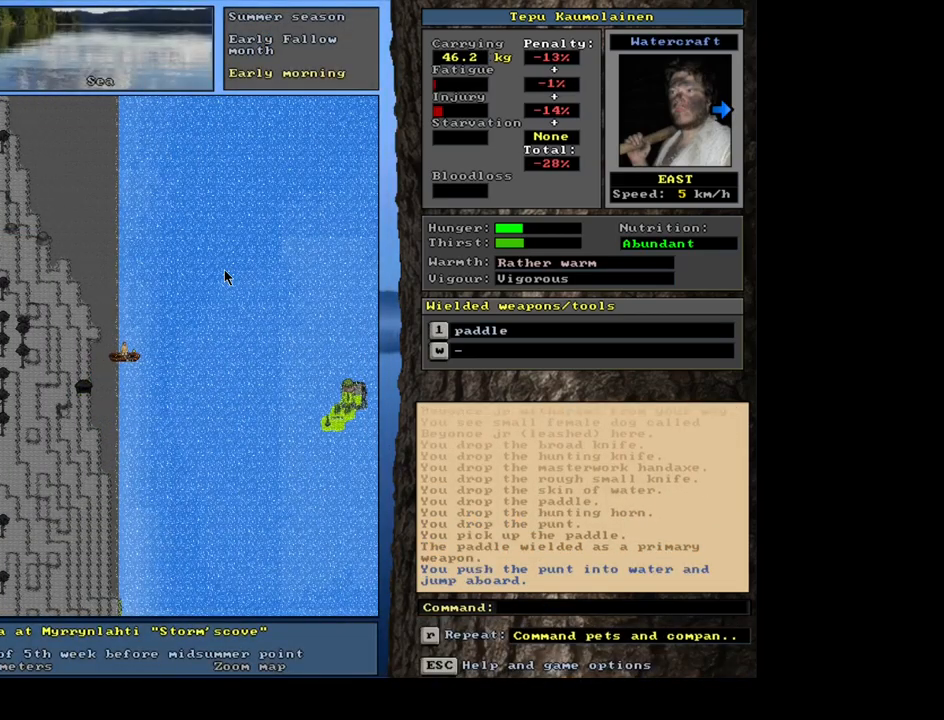
{"keys": [], "mouse": []}
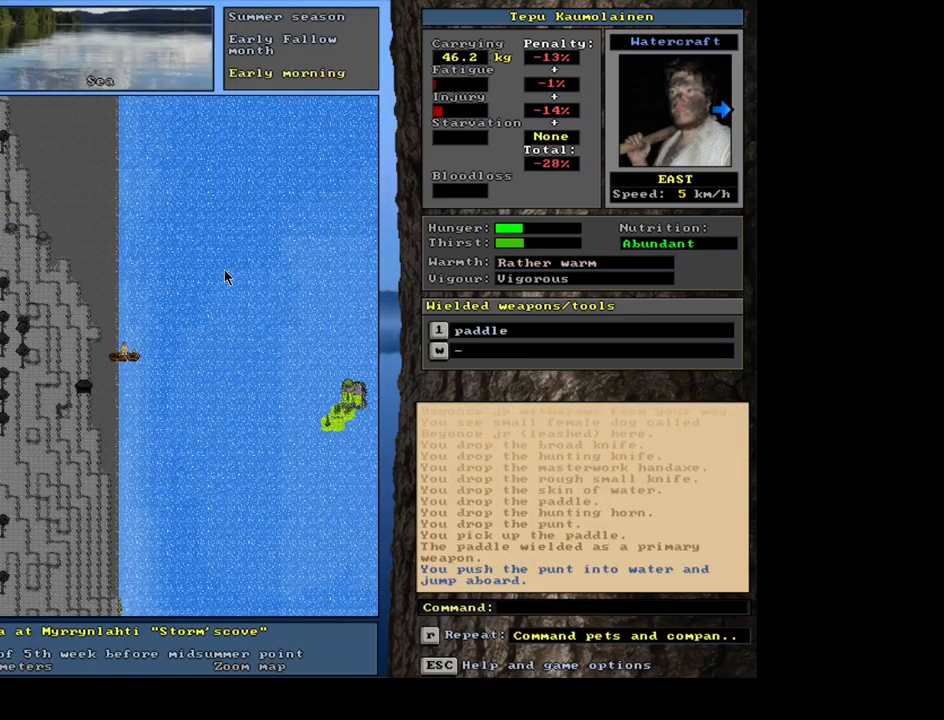
{"keys": [], "mouse": [], "events": []}
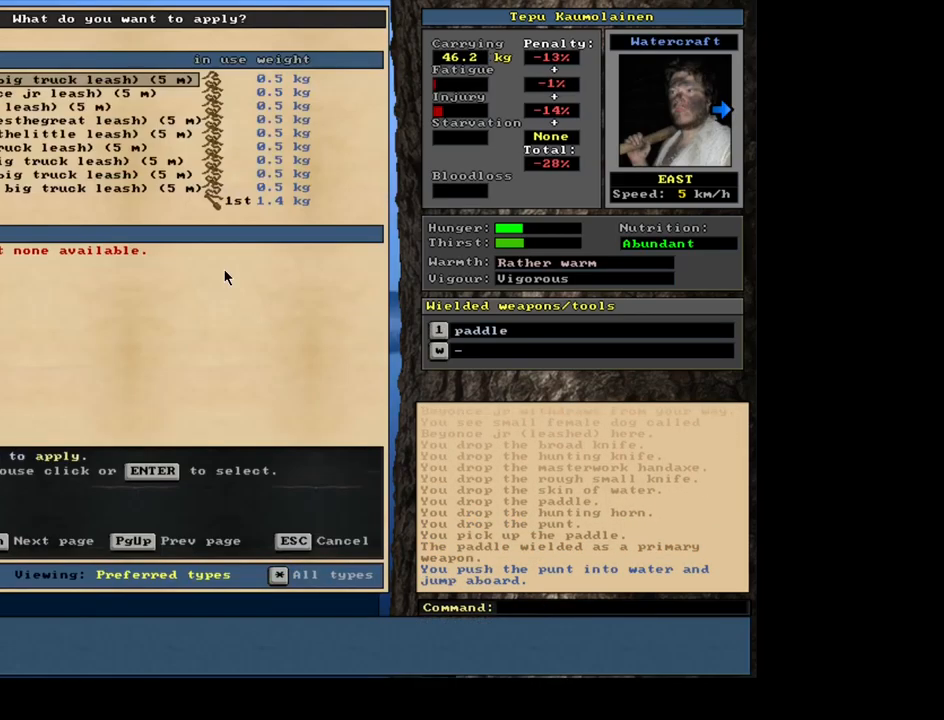
{"keys": [], "mouse": [], "events": [[334, "escape", "down"], [400, "escape", "up"]]}
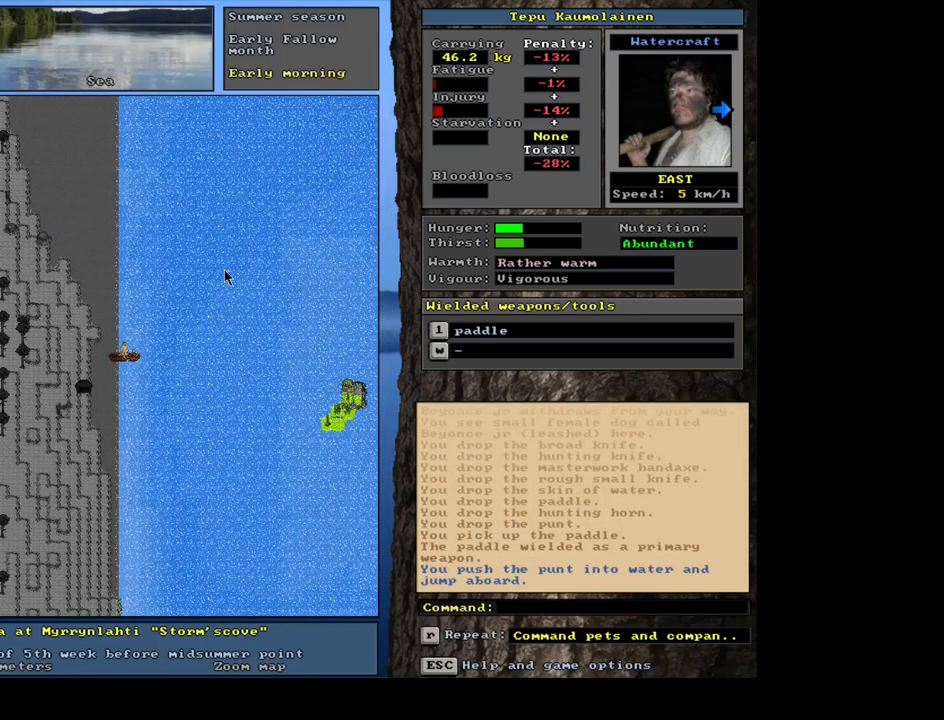
{"keys": [], "mouse": [], "events": []}
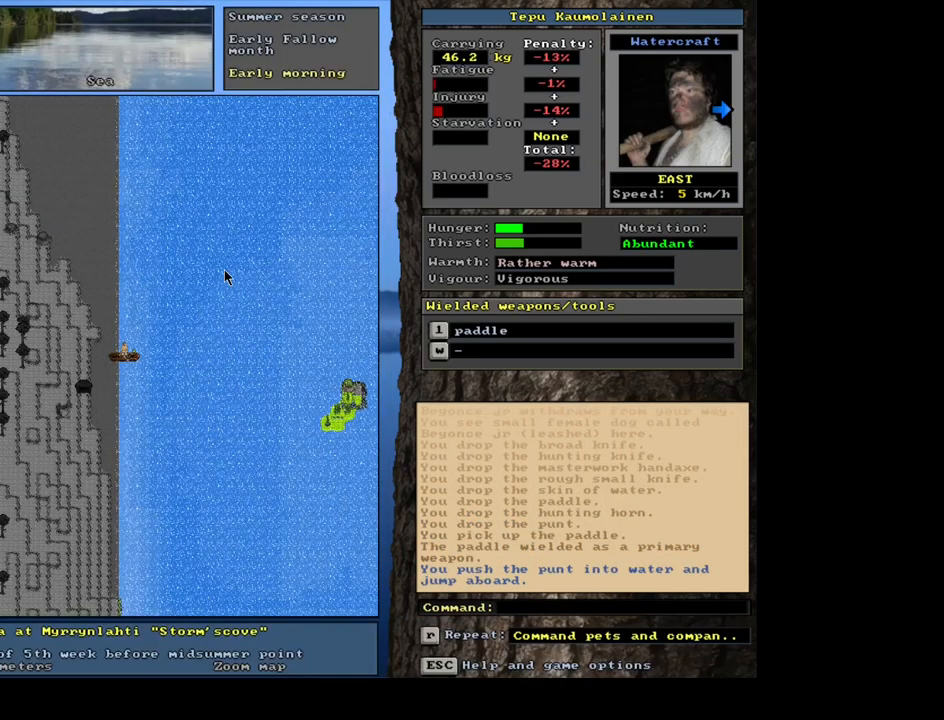
{"keys": [], "mouse": [], "events": []}
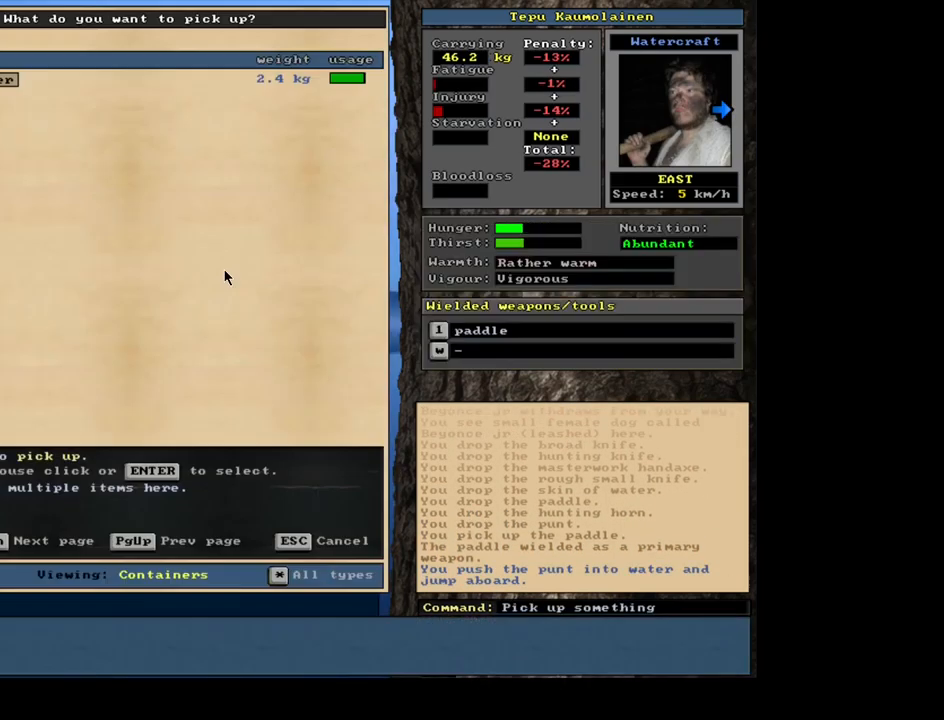
{"keys": [], "mouse": [], "events": []}
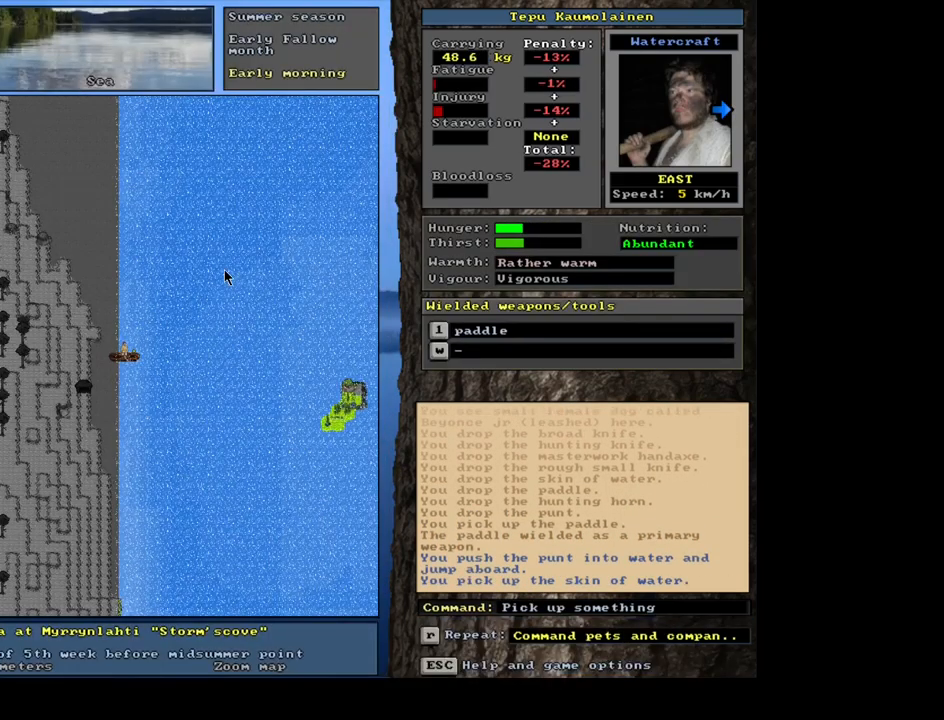
{"keys": [], "mouse": [], "events": []}
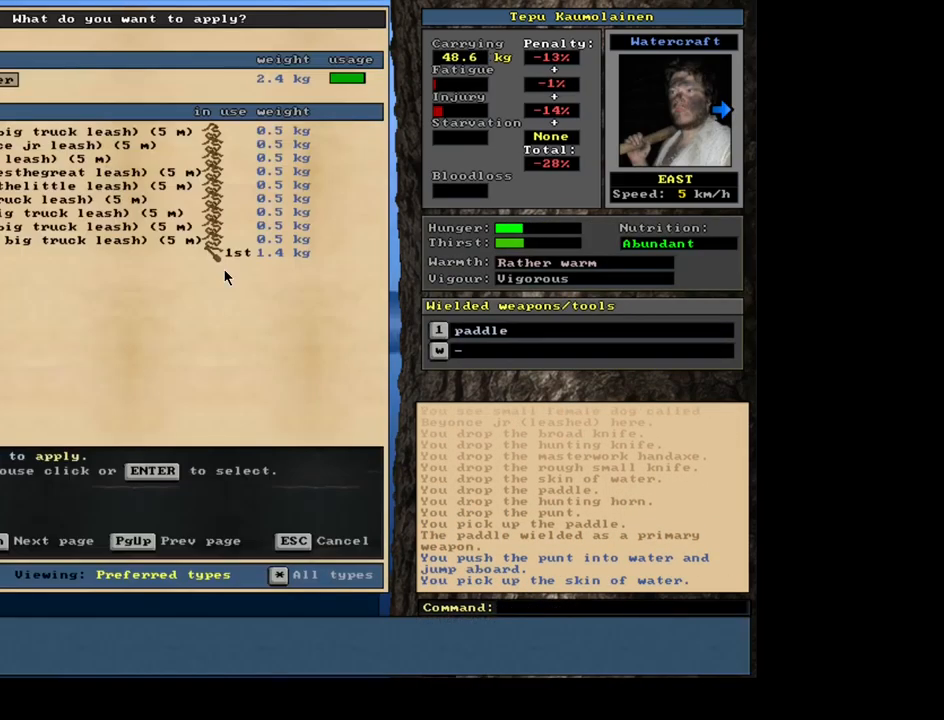
{"keys": [], "mouse": [], "events": []}
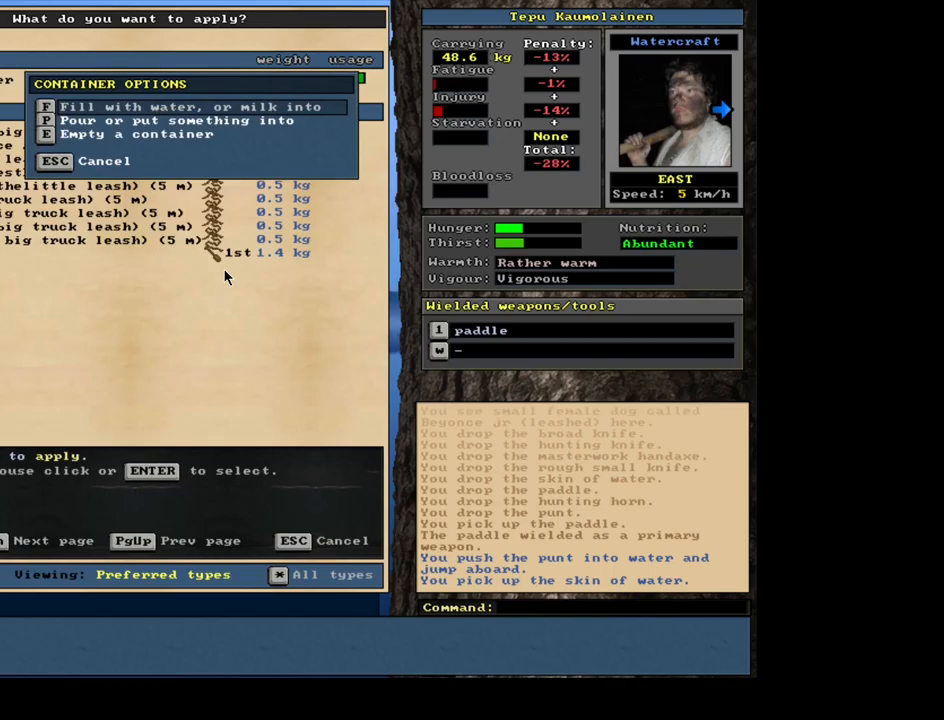
{"keys": [], "mouse": [], "events": []}
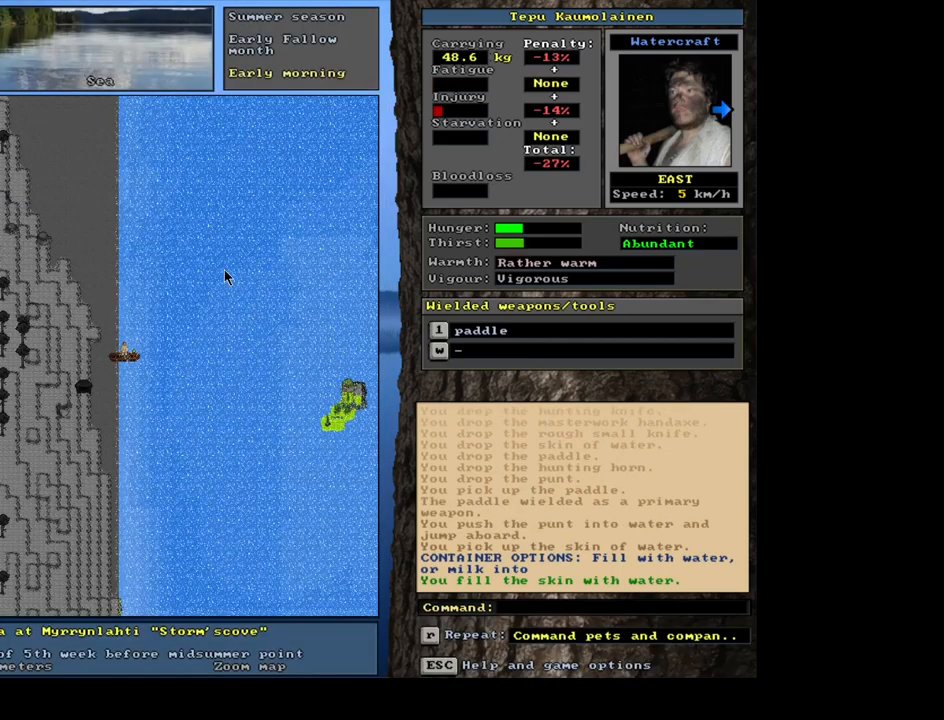
{"keys": [], "mouse": [], "events": []}
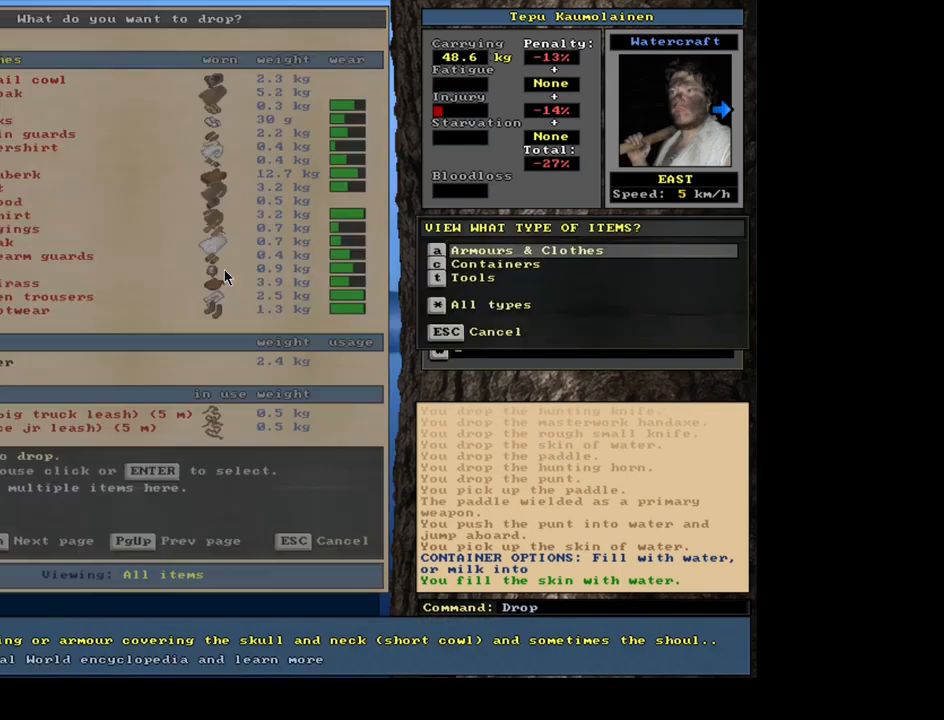
{"keys": [], "mouse": [], "events": []}
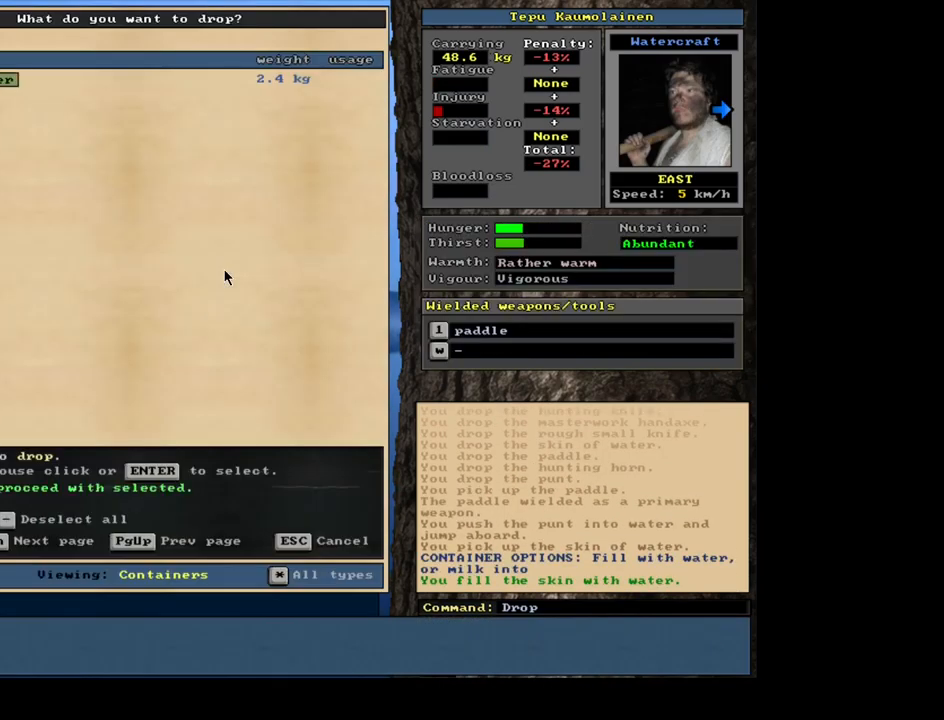
{"keys": [], "mouse": [], "events": [[200, "space", "down"], [317, "space", "up"]]}
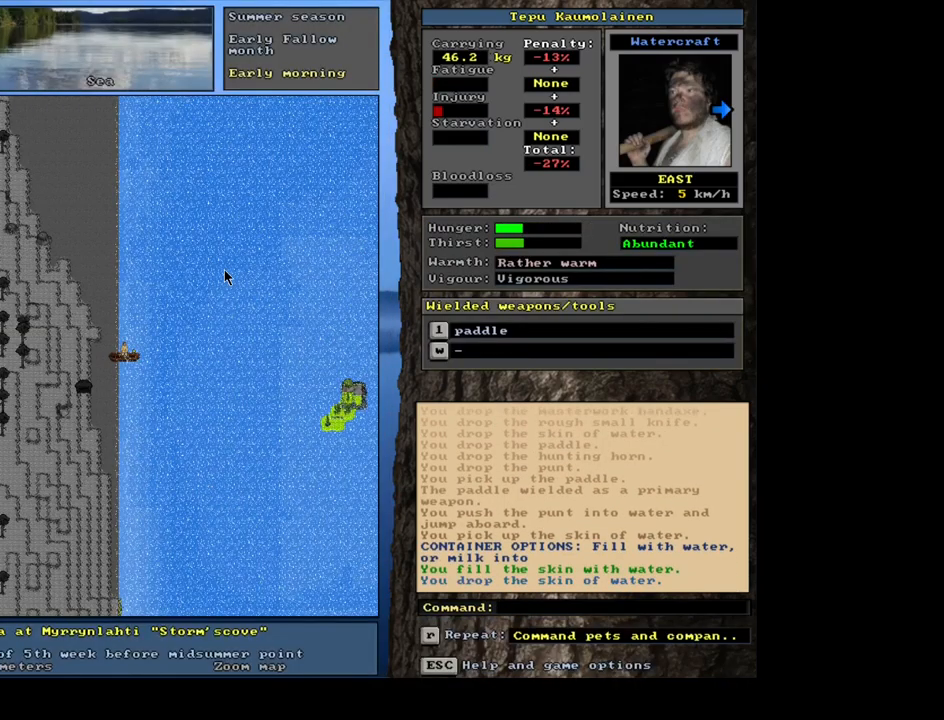
{"keys": ["ctrl"], "mouse": [], "events": [[167, "ctrl", "down"]]}
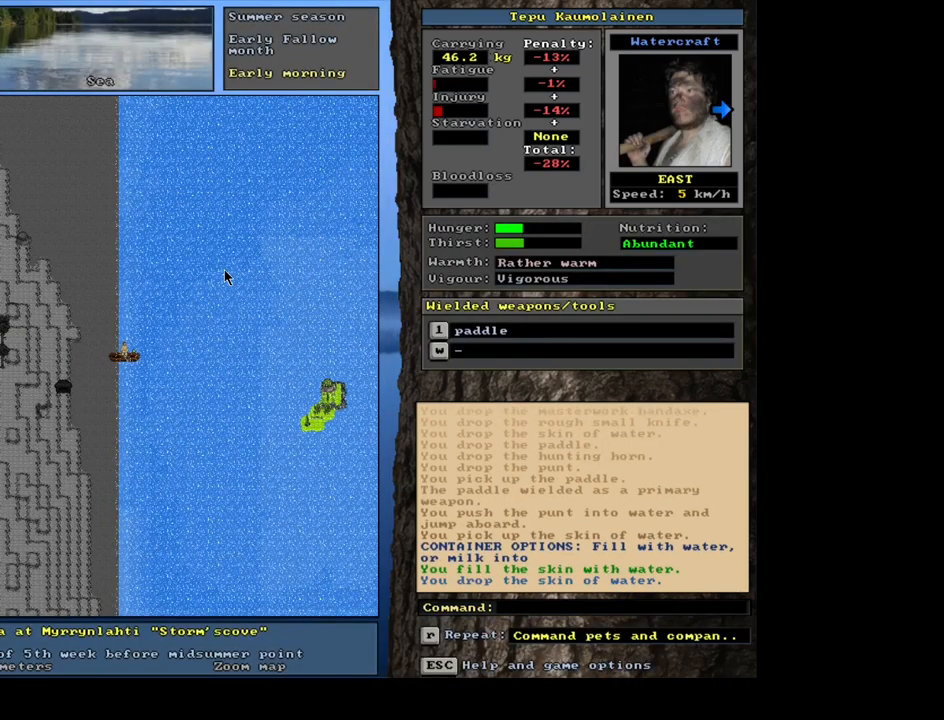
{"keys": [], "mouse": [], "events": [[100, "ctrl", "up"]]}
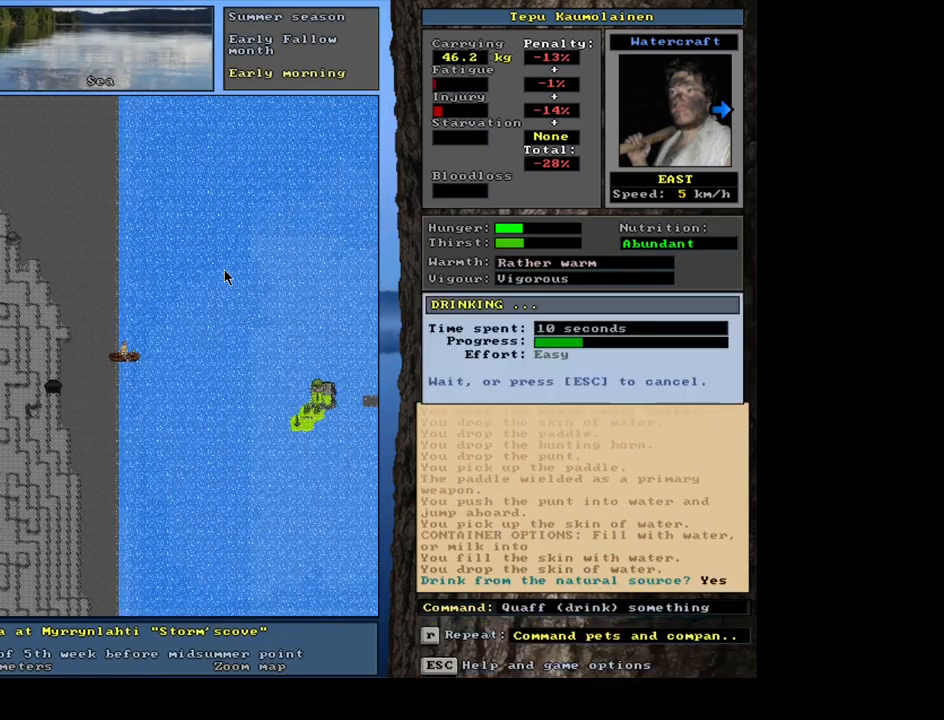
{"keys": [], "mouse": [], "events": []}
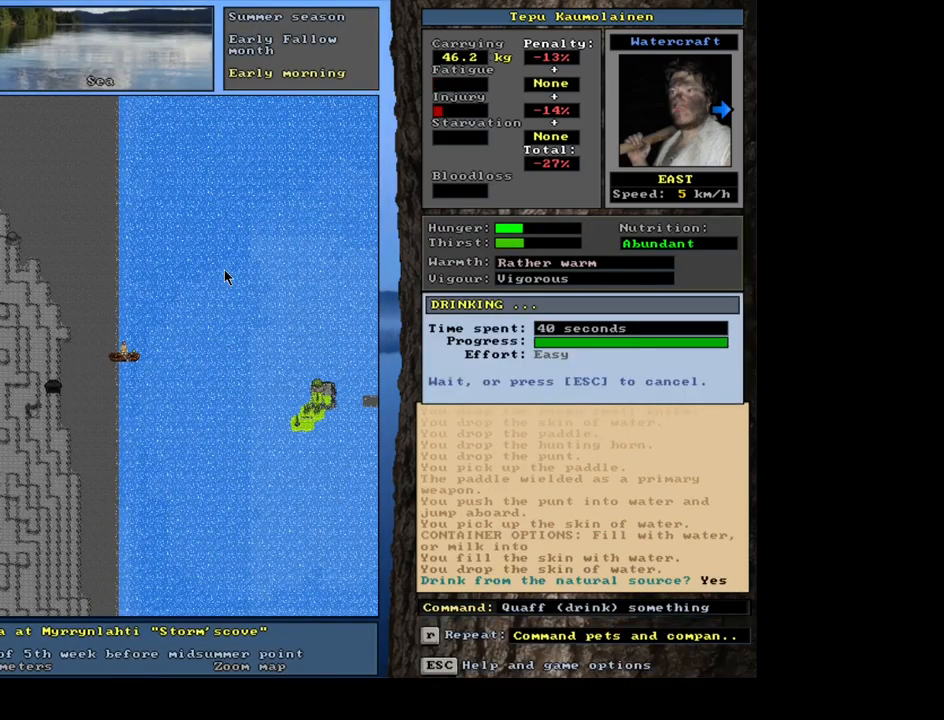
{"keys": [], "mouse": [], "events": [[150, "num3", "down"], [284, "num3", "up"]]}